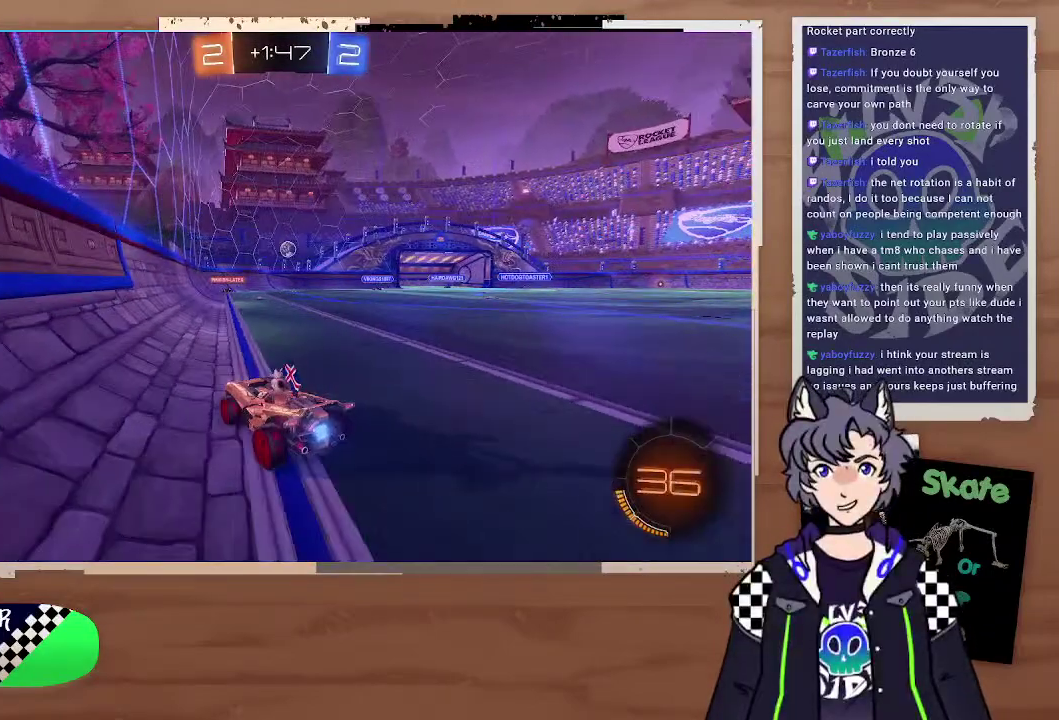
Gameplay with a controller (PlayStation layout); each line is a JSON object with the inputs held at the frame after it. "events" lists button and stick changes between this image and that frame as [ms after this image, input, new state], when the widget could be followed in between. Not read: L1.
{"buttons": ["R2"], "left_stick": "right", "right_stick": "center", "events": [[400, "left_stick", "right"], [500, "R2", "down"]]}
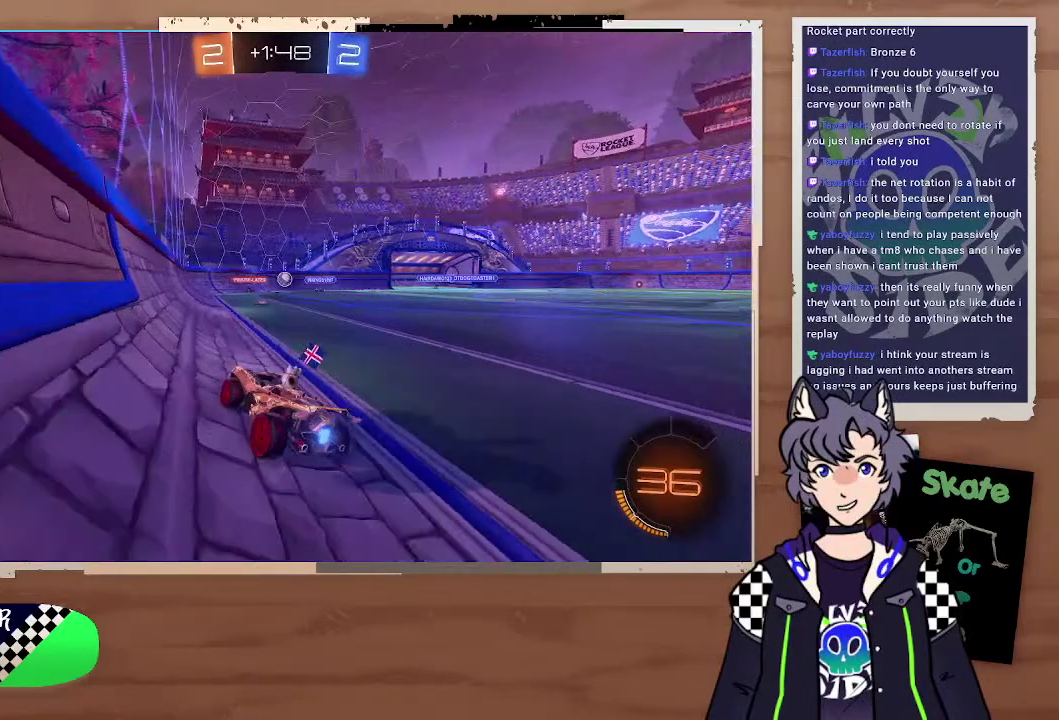
{"buttons": ["R2"], "left_stick": "left", "right_stick": "center", "events": [[200, "R2", "up"], [200, "left_stick", "center"], [400, "left_stick", "left"], [500, "R2", "down"]]}
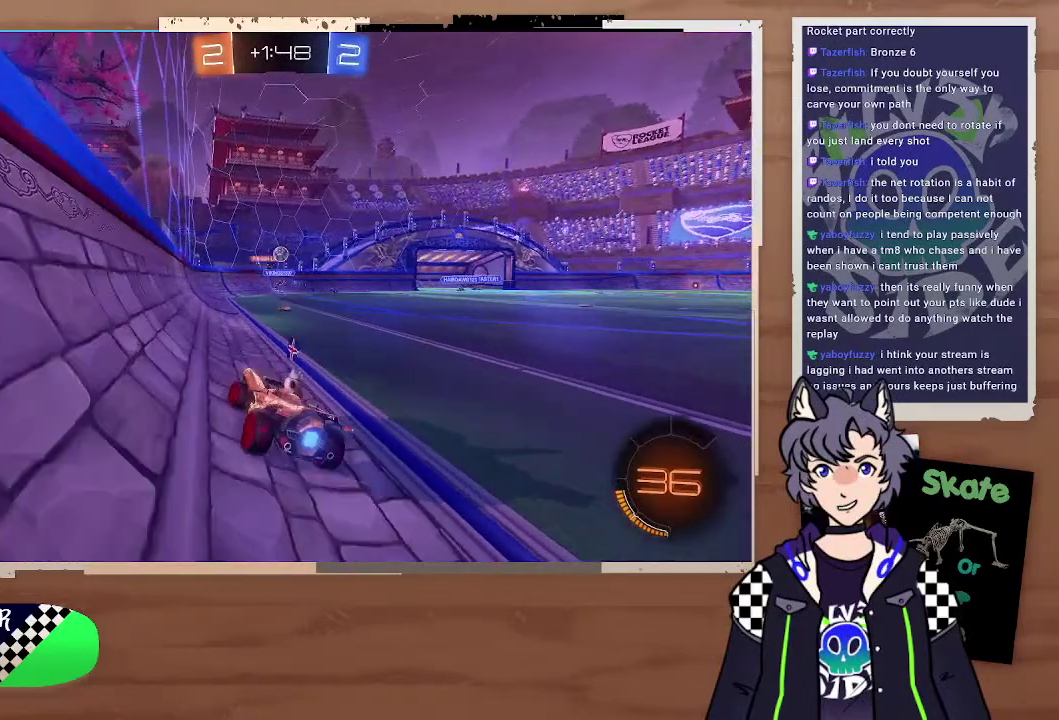
{"buttons": ["R2"], "left_stick": "left", "right_stick": "center", "events": [[100, "left_stick", "right"], [200, "left_stick", "left"]]}
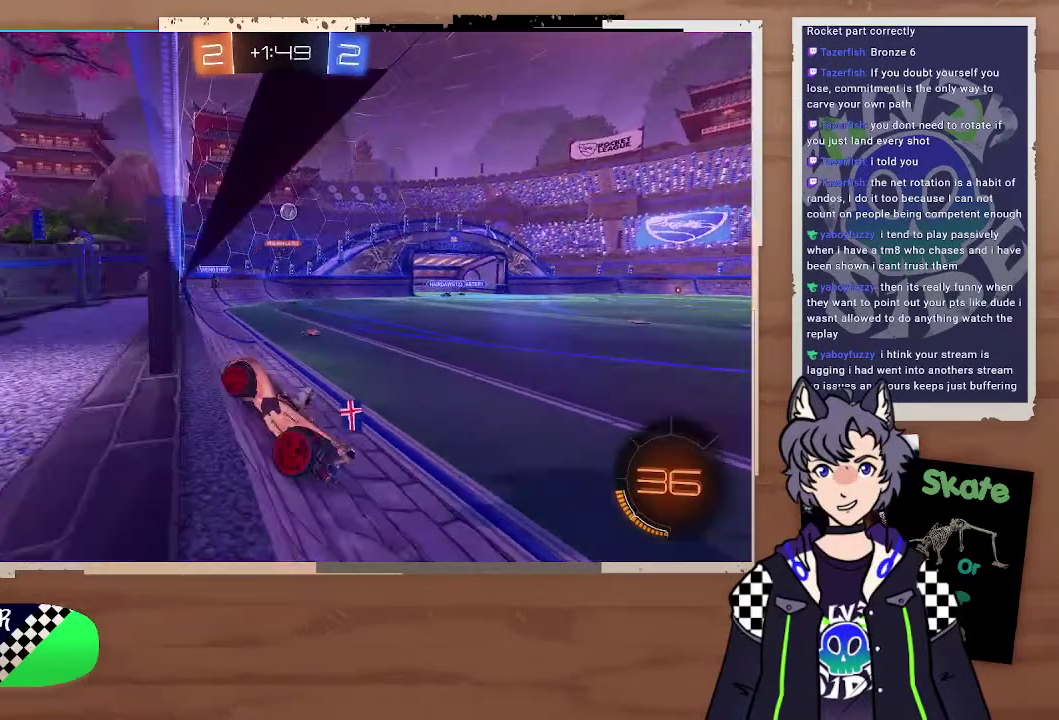
{"buttons": ["R2"], "left_stick": "right", "right_stick": "center", "events": [[200, "left_stick", "center"], [500, "left_stick", "right"]]}
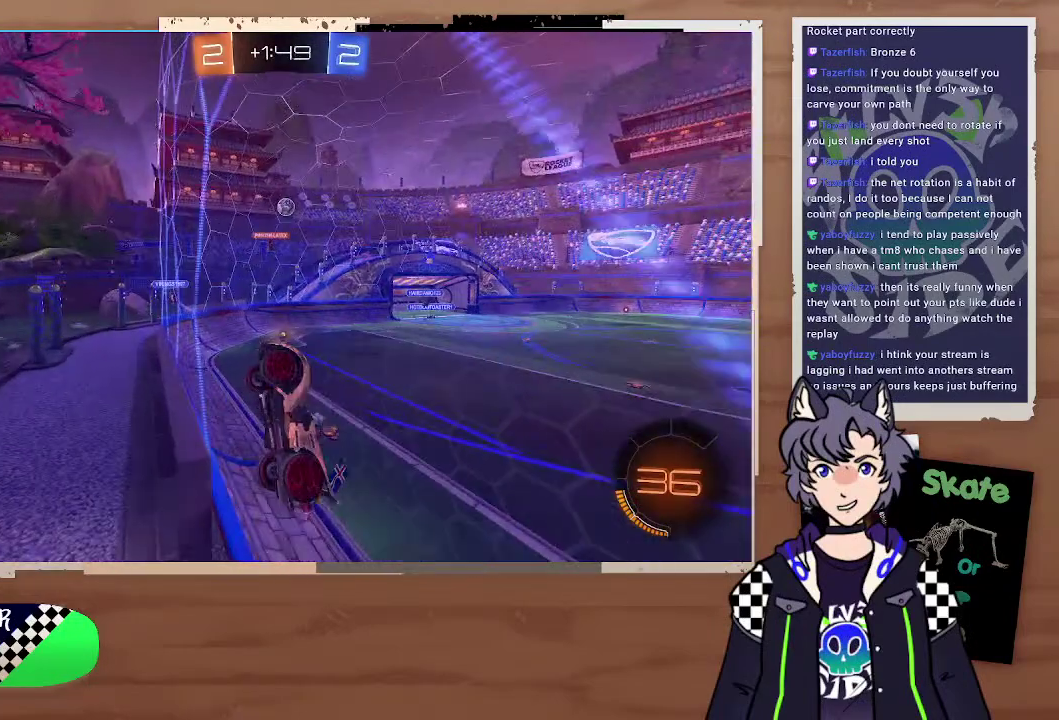
{"buttons": ["R2"], "left_stick": "right", "right_stick": "center", "events": []}
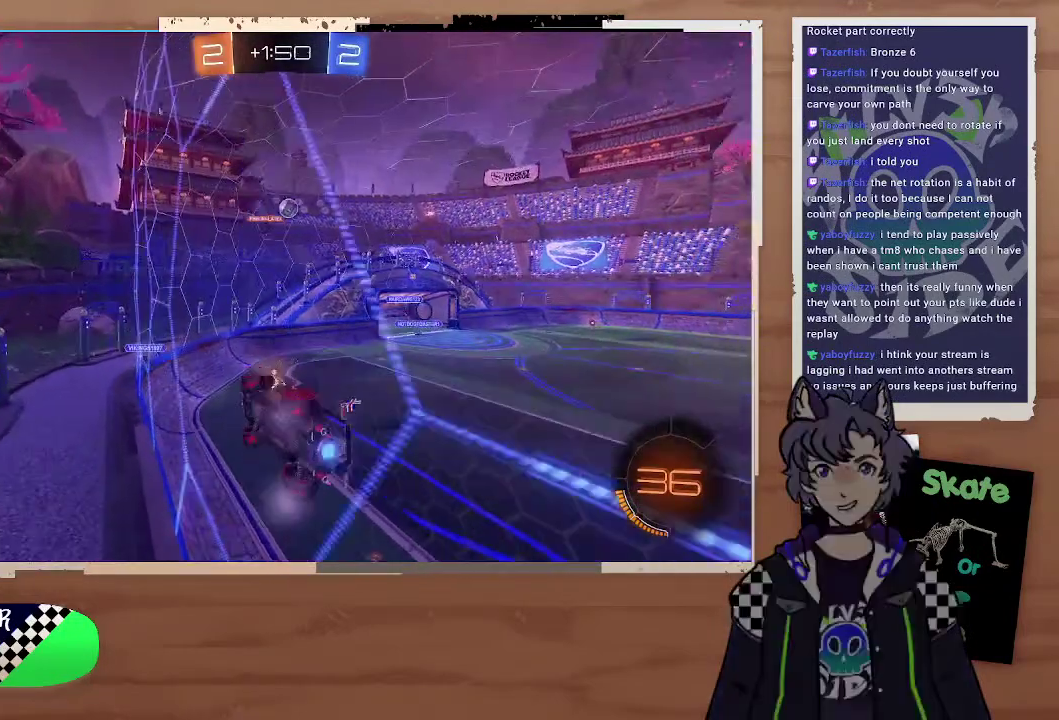
{"buttons": ["R2"], "left_stick": "center", "right_stick": "center", "events": [[400, "left_stick", "up-right"], [500, "left_stick", "center"]]}
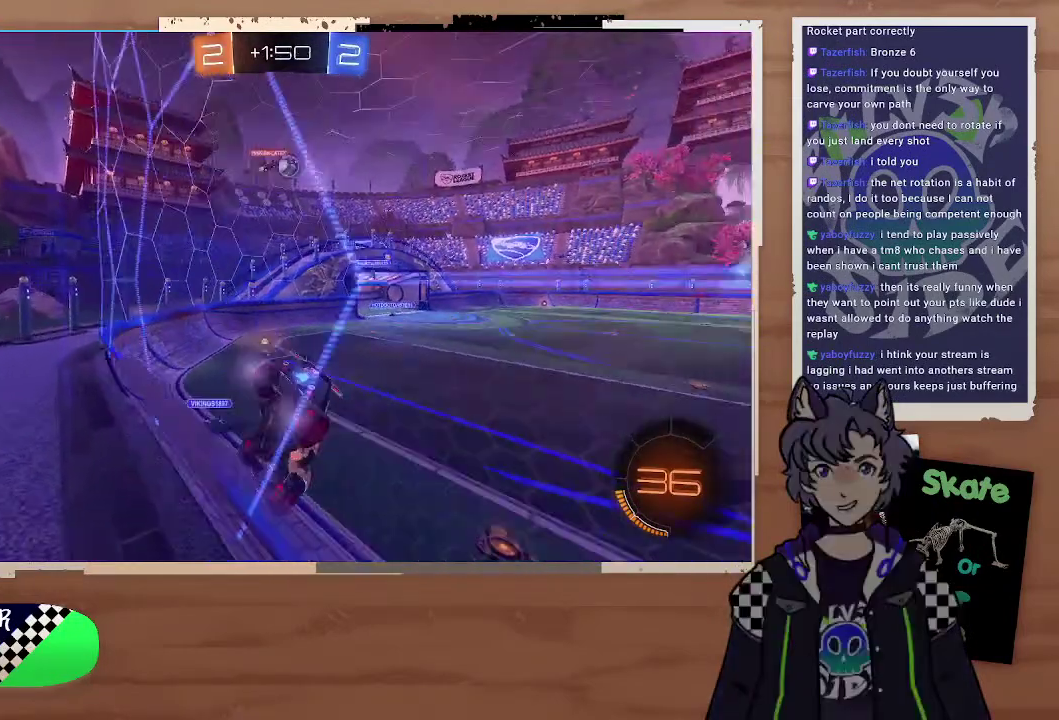
{"buttons": ["R2"], "left_stick": "center", "right_stick": "center", "events": [[200, "left_stick", "right"], [300, "left_stick", "left"], [500, "left_stick", "center"]]}
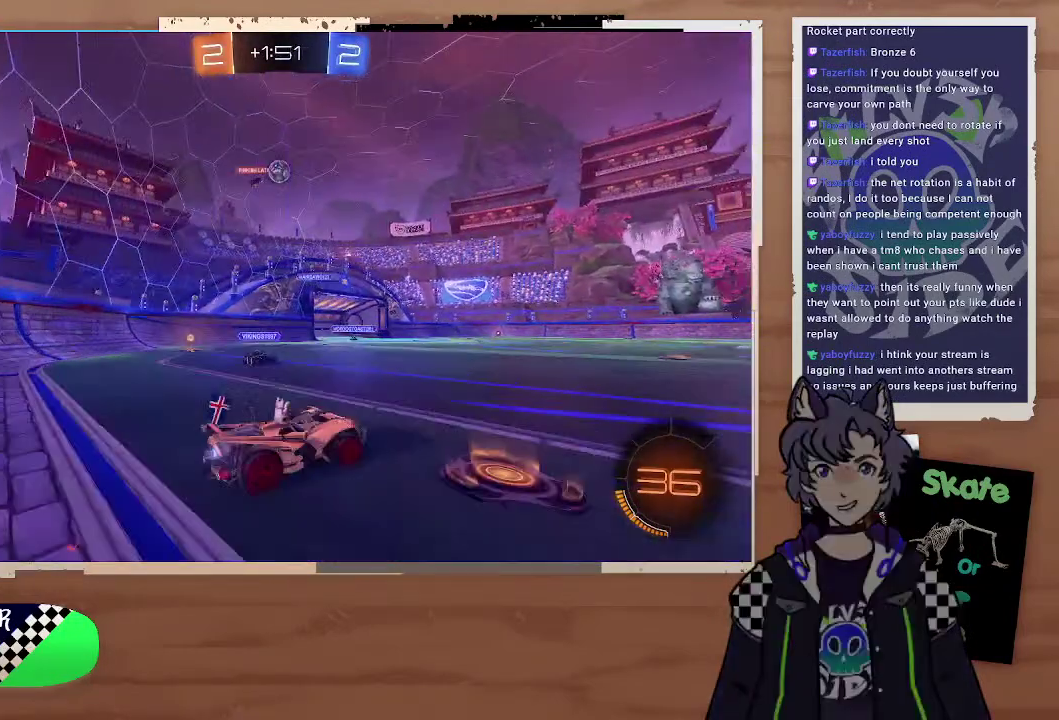
{"buttons": ["R2"], "left_stick": "center", "right_stick": "center", "events": [[100, "left_stick", "left"], [200, "left_stick", "right"], [300, "left_stick", "center"]]}
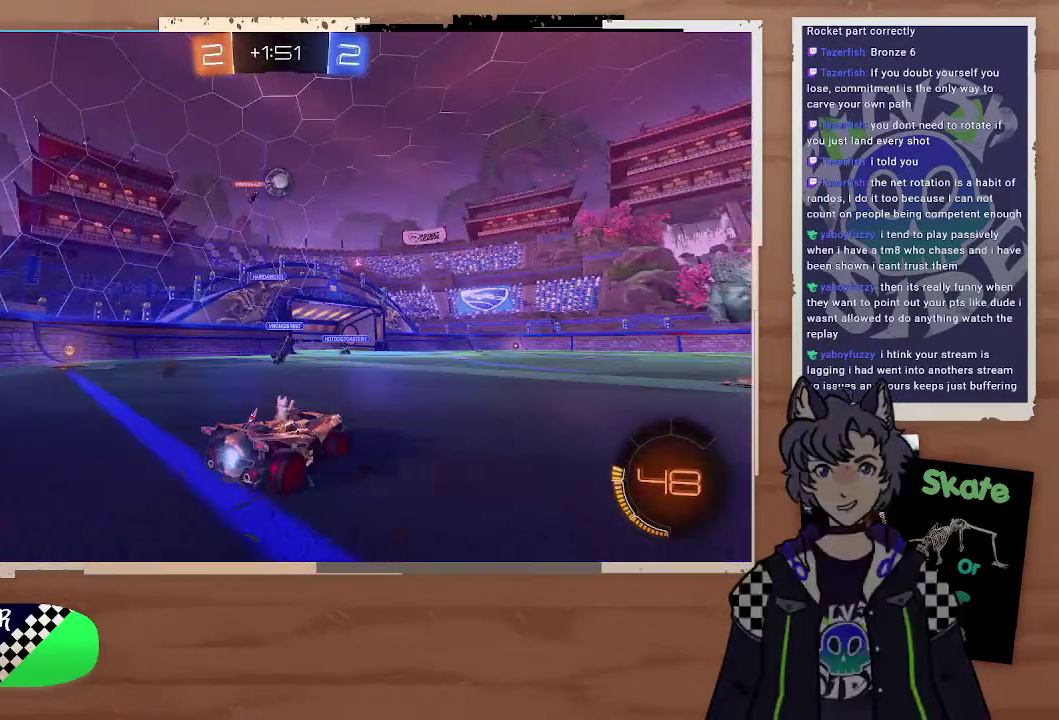
{"buttons": ["CIRCLE", "R2"], "left_stick": "center", "right_stick": "center", "events": [[200, "CIRCLE", "down"], [200, "CROSS", "down"], [200, "left_stick", "down-left"], [400, "CROSS", "up"], [500, "left_stick", "center"]]}
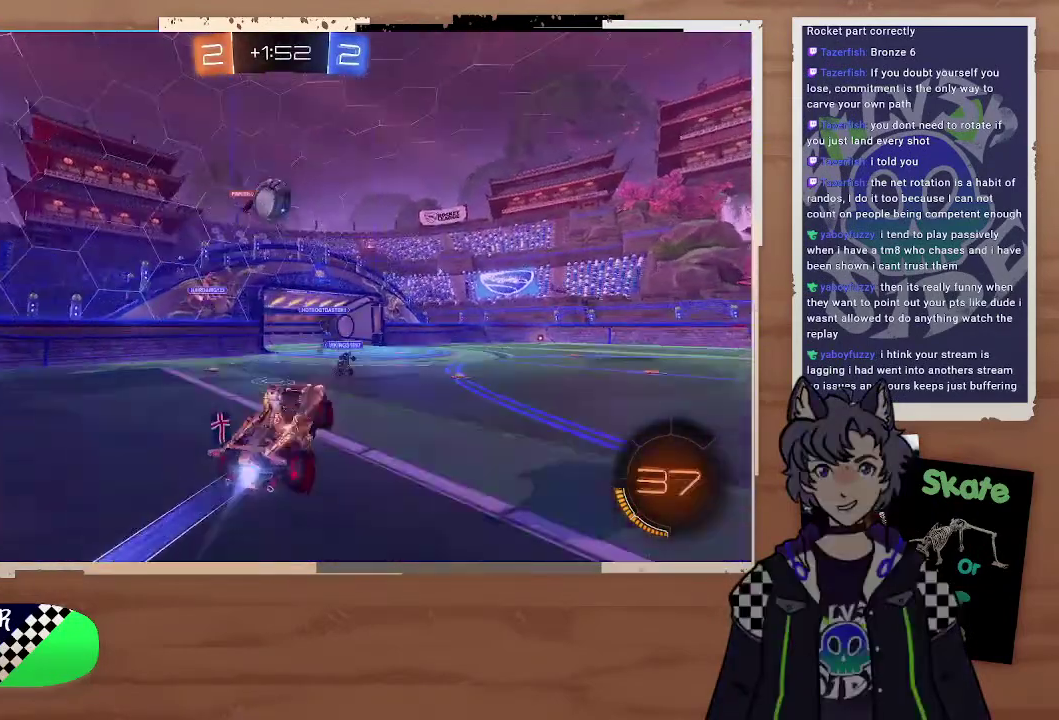
{"buttons": ["R2"], "left_stick": "center", "right_stick": "center", "events": [[200, "left_stick", "up-left"], [300, "CROSS", "down"], [300, "left_stick", "left"], [400, "CIRCLE", "up"], [400, "CROSS", "up"], [400, "left_stick", "center"]]}
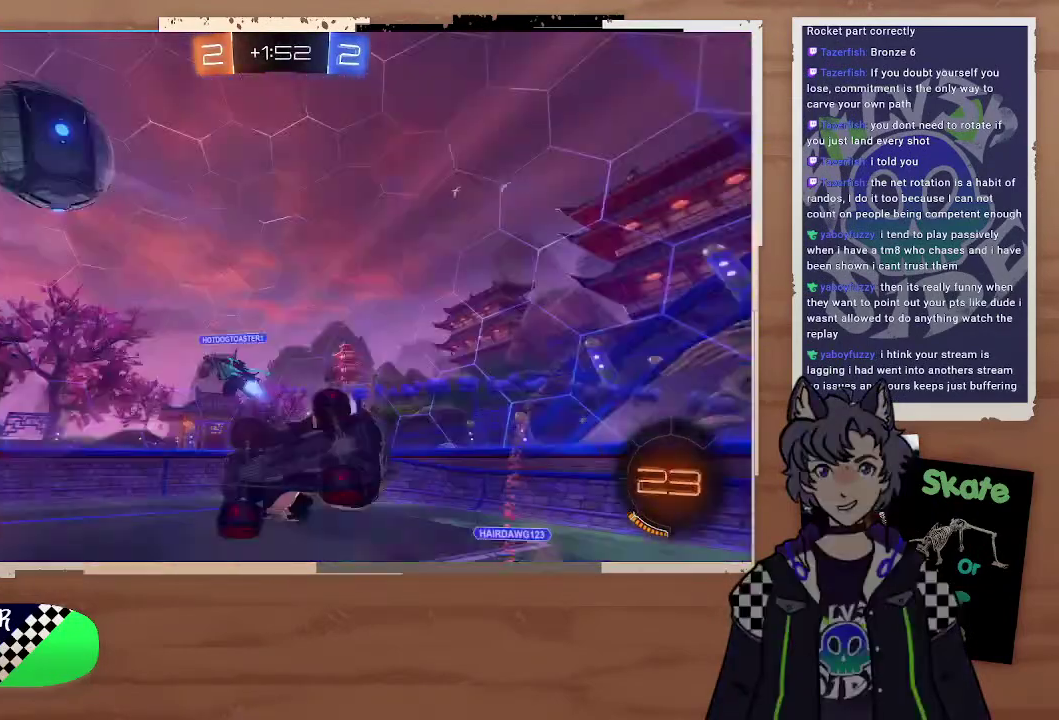
{"buttons": ["R2"], "left_stick": "down-right", "right_stick": "center", "events": [[400, "left_stick", "right"], [500, "left_stick", "down-right"]]}
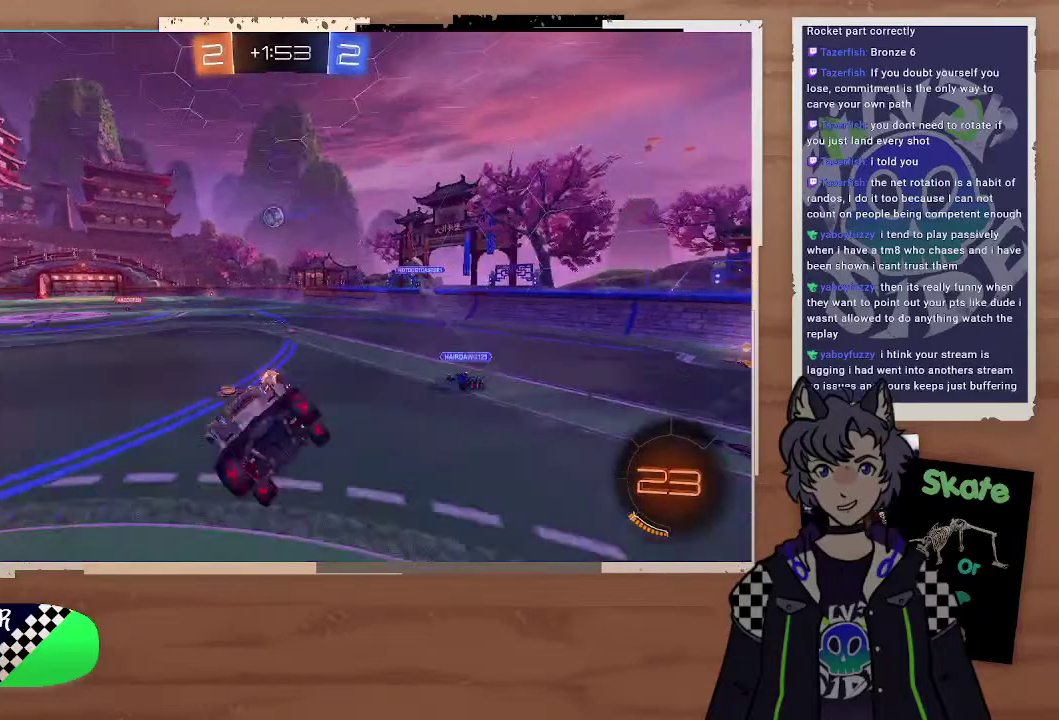
{"buttons": ["R2"], "left_stick": "down-right", "right_stick": "center", "events": [[100, "left_stick", "center"], [200, "left_stick", "up-left"], [300, "left_stick", "center"], [467, "left_stick", "down-right"]]}
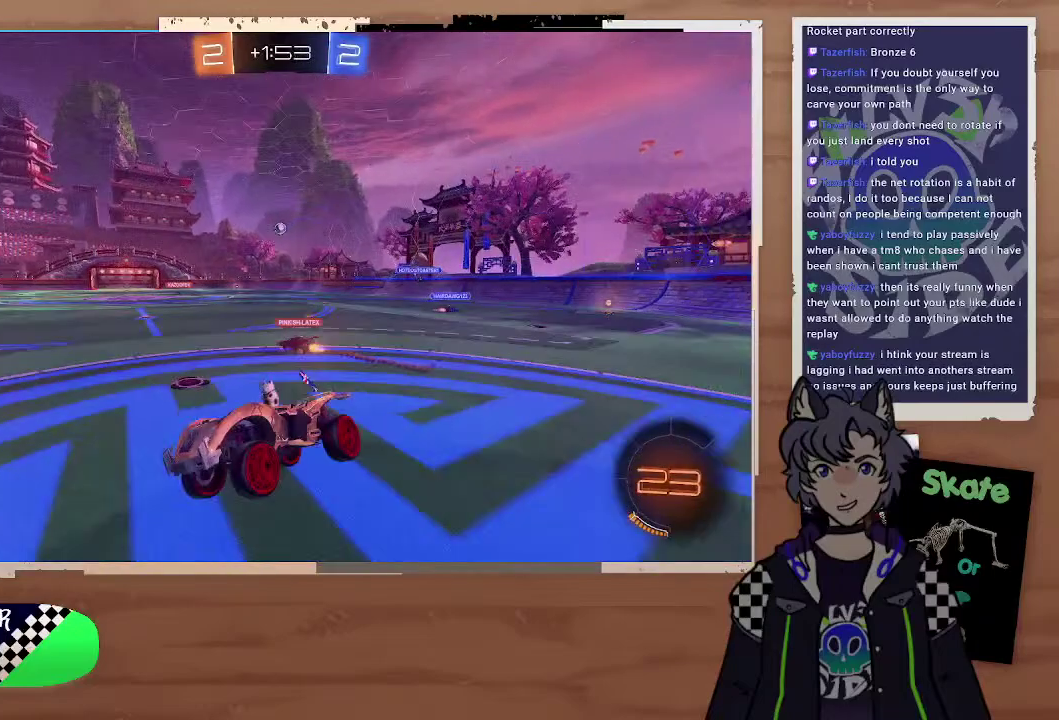
{"buttons": ["TRIANGLE", "R2"], "left_stick": "right", "right_stick": "center", "events": [[300, "left_stick", "right"], [500, "TRIANGLE", "down"]]}
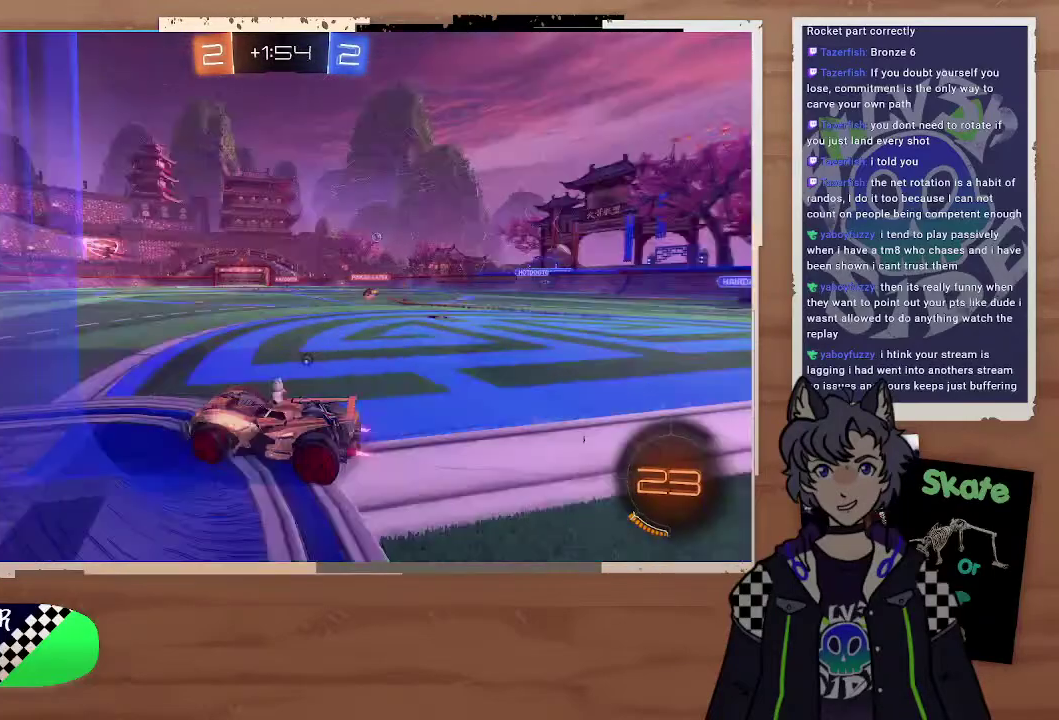
{"buttons": ["CIRCLE", "R2"], "left_stick": "up-right", "right_stick": "center", "events": [[100, "TRIANGLE", "up"], [200, "left_stick", "center"], [300, "left_stick", "right"], [500, "CIRCLE", "down"], [500, "left_stick", "up-right"]]}
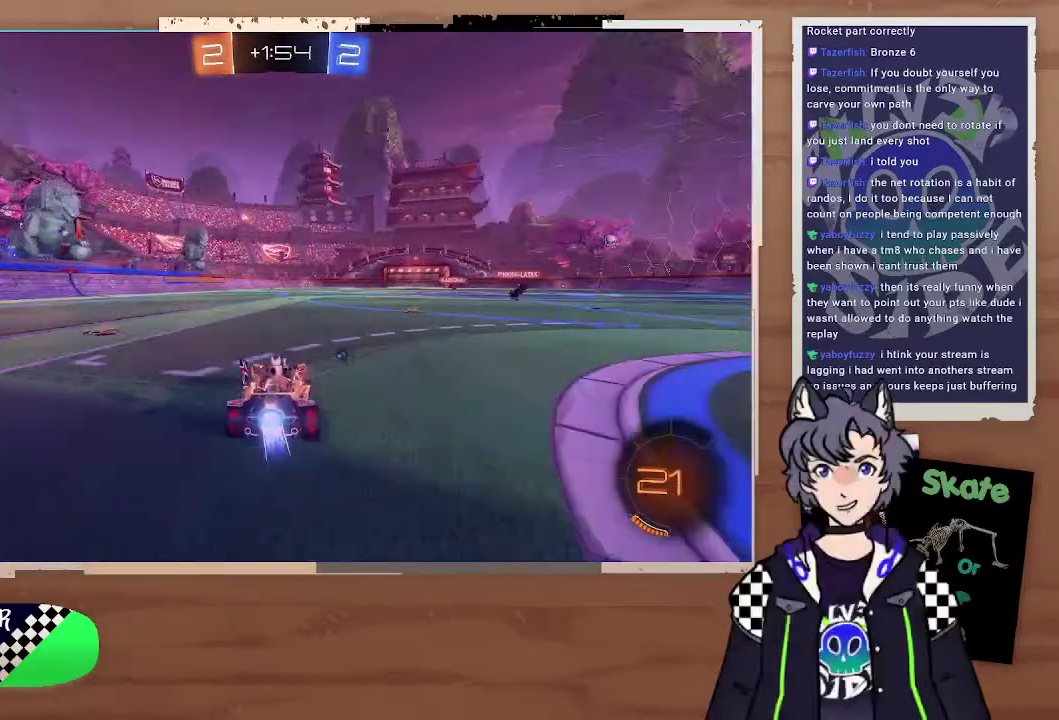
{"buttons": ["R2"], "left_stick": "center", "right_stick": "center", "events": [[100, "CROSS", "down"], [100, "left_stick", "up-left"], [200, "CROSS", "up"], [300, "CROSS", "down"], [300, "left_stick", "up"], [400, "CIRCLE", "up"], [400, "CROSS", "up"], [400, "left_stick", "center"]]}
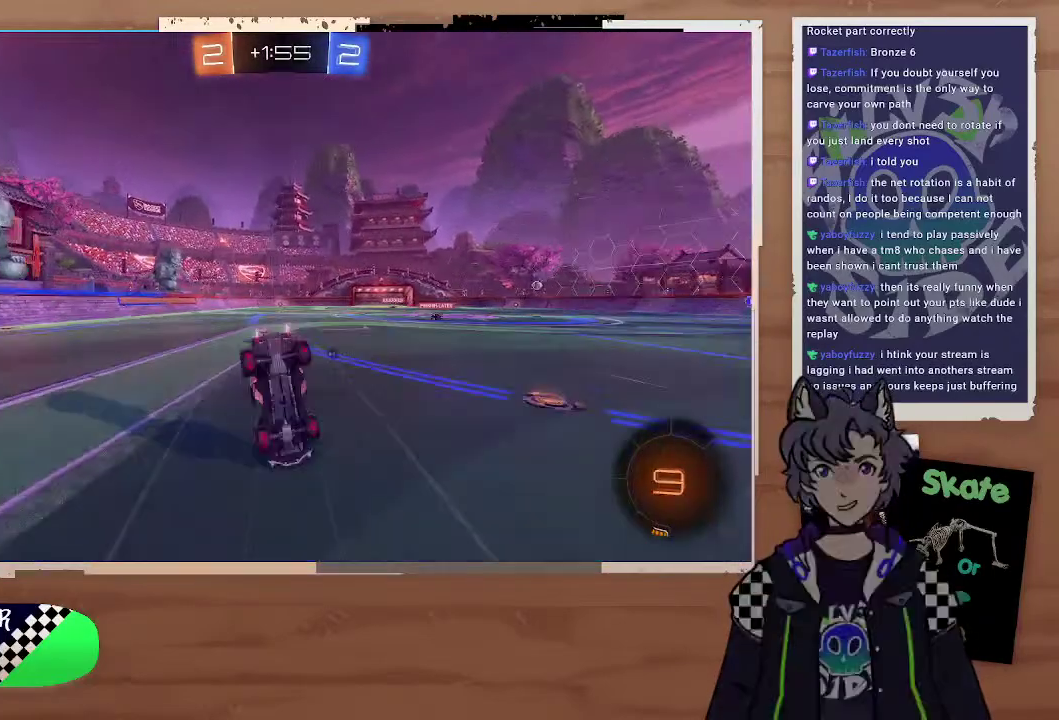
{"buttons": ["TRIANGLE", "R2"], "left_stick": "center", "right_stick": "center", "events": [[100, "TRIANGLE", "down"], [200, "TRIANGLE", "up"], [500, "TRIANGLE", "down"]]}
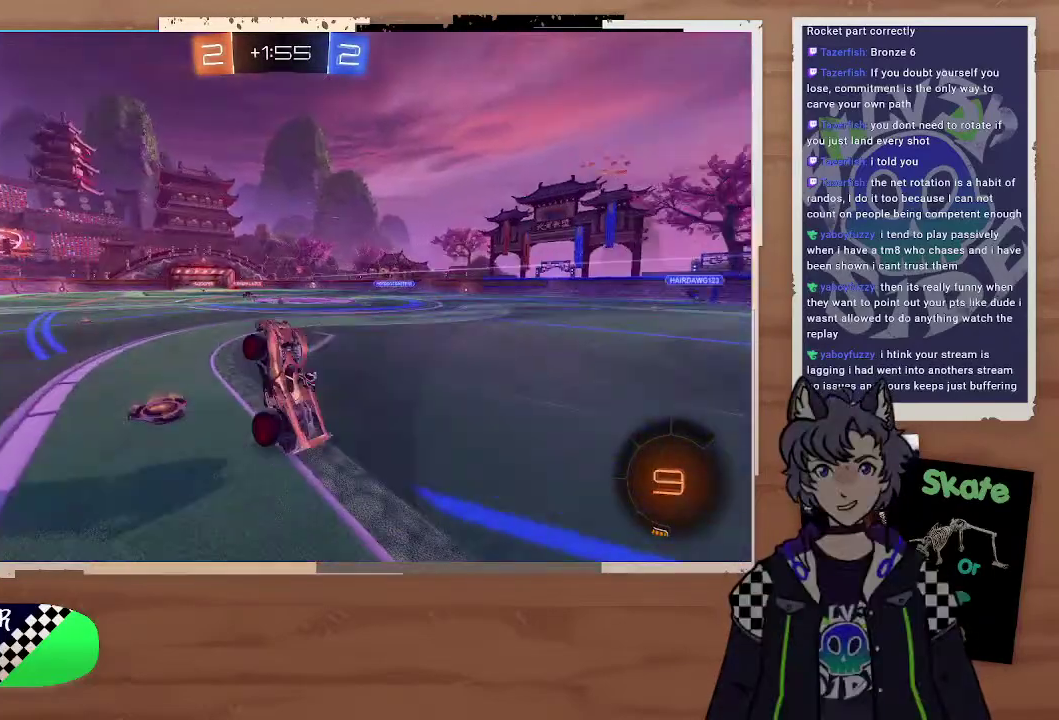
{"buttons": ["R2"], "left_stick": "up", "right_stick": "center", "events": [[100, "TRIANGLE", "up"], [200, "left_stick", "left"], [300, "left_stick", "center"], [500, "left_stick", "up"]]}
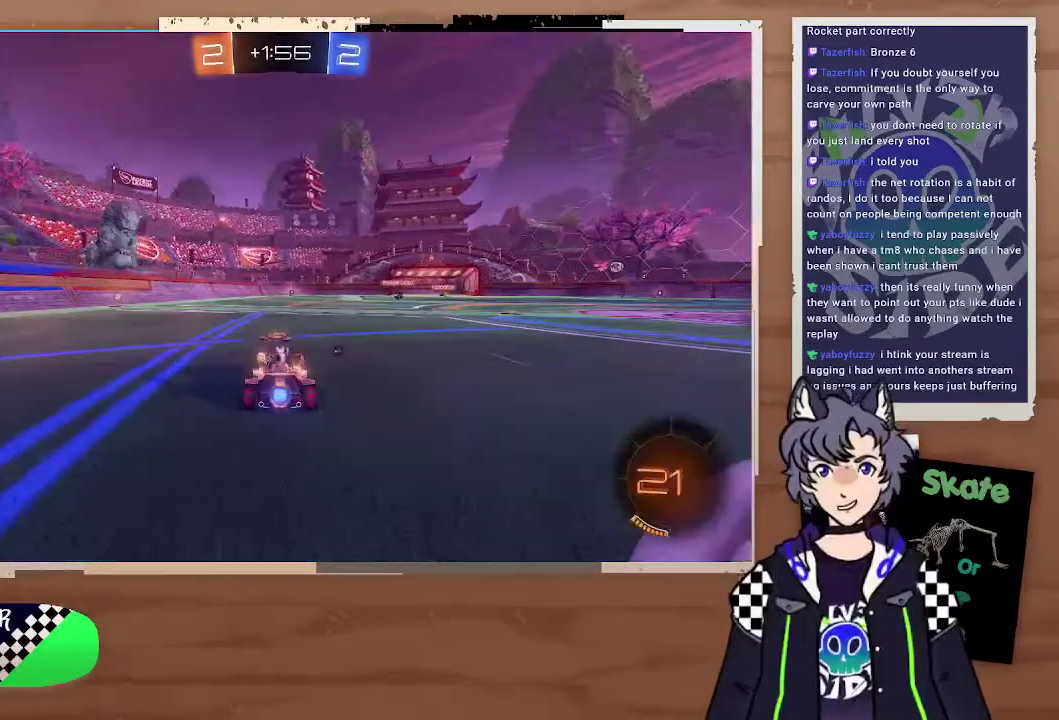
{"buttons": ["TRIANGLE", "R2"], "left_stick": "center", "right_stick": "center", "events": [[100, "CROSS", "down"], [200, "left_stick", "up-left"], [300, "CROSS", "up"], [300, "left_stick", "center"], [500, "TRIANGLE", "down"]]}
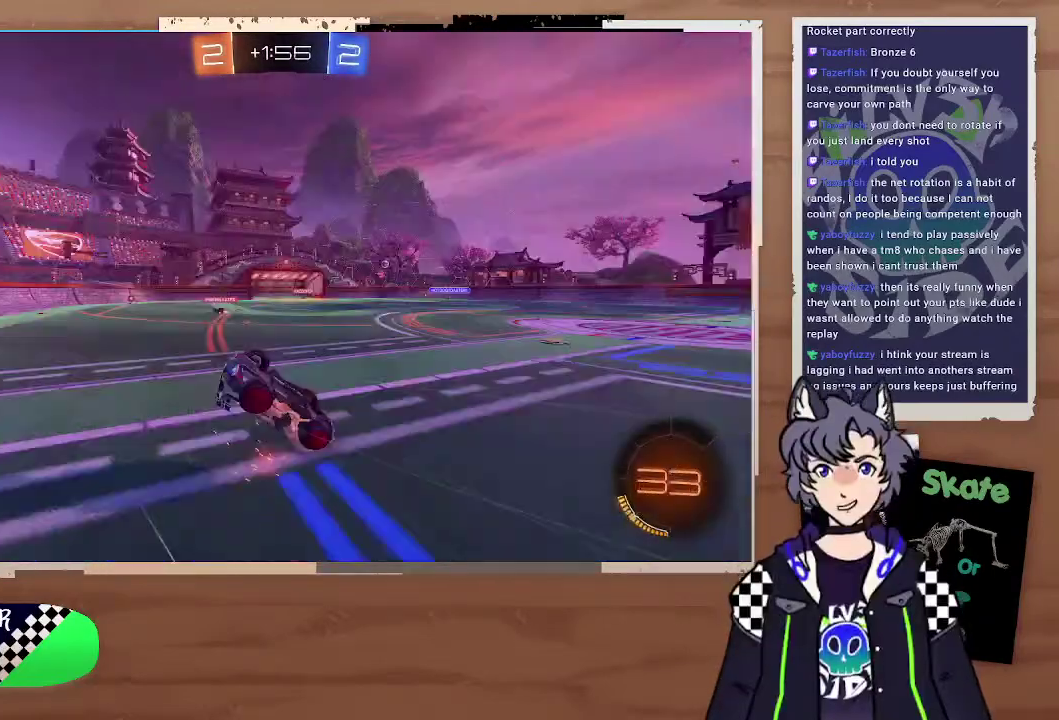
{"buttons": ["TRIANGLE", "R2"], "left_stick": "center", "right_stick": "center", "events": [[100, "TRIANGLE", "up"], [100, "left_stick", "left"], [300, "left_stick", "center"], [500, "TRIANGLE", "down"]]}
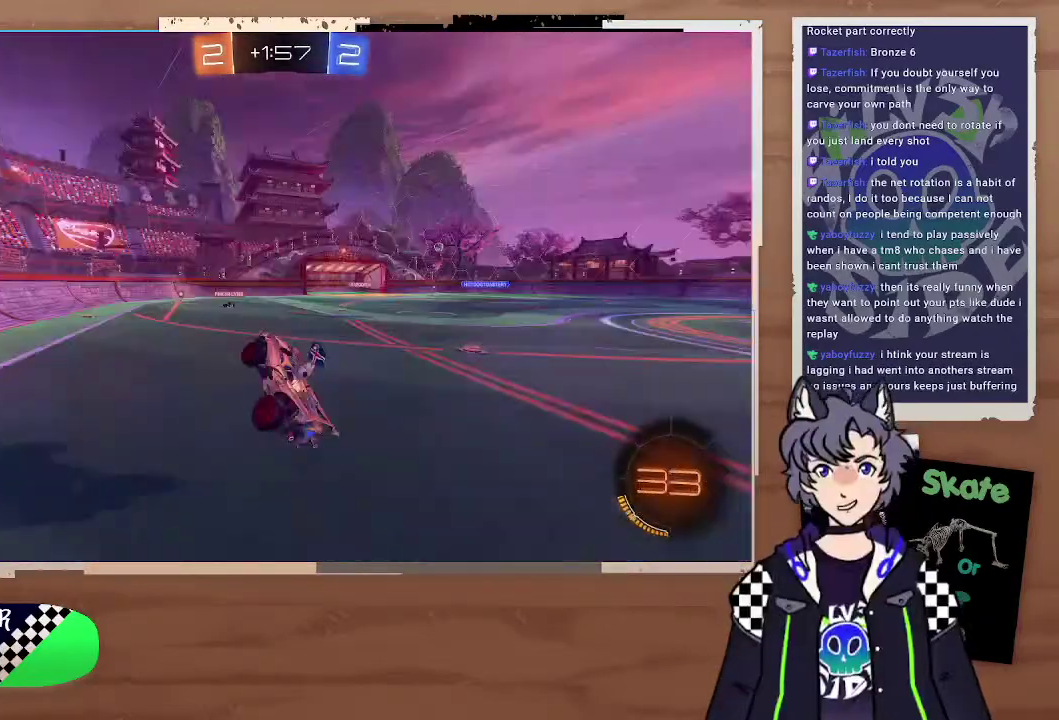
{"buttons": ["R2"], "left_stick": "center", "right_stick": "center", "events": [[100, "TRIANGLE", "up"], [400, "TRIANGLE", "down"], [500, "TRIANGLE", "up"]]}
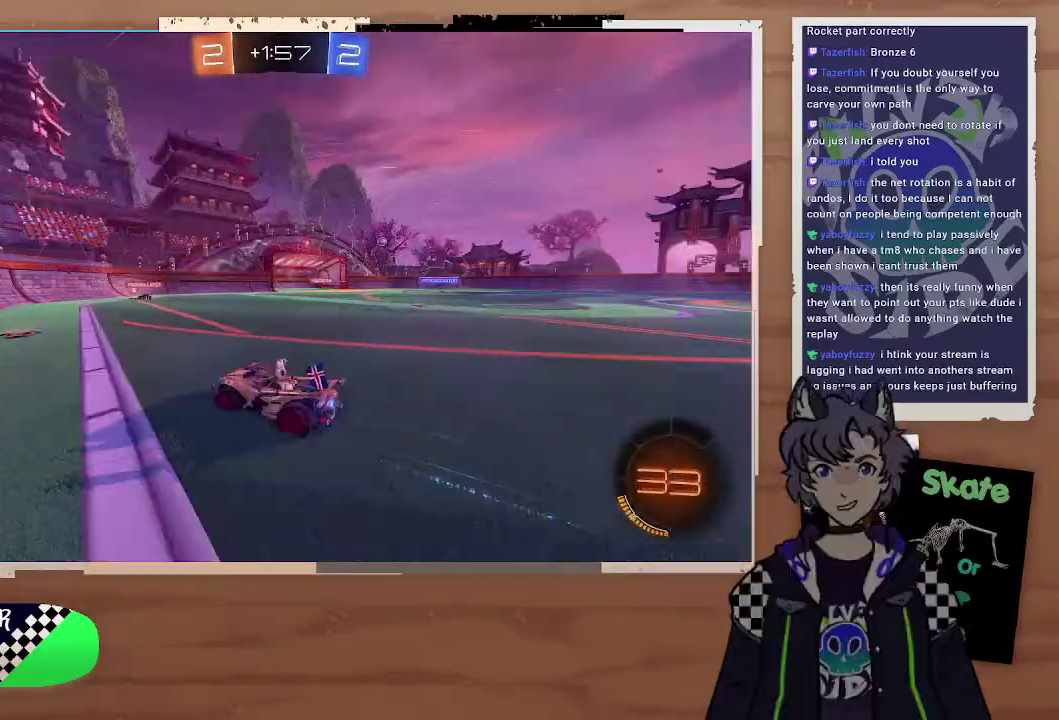
{"buttons": ["R2"], "left_stick": "center", "right_stick": "center", "events": [[300, "left_stick", "right"], [500, "left_stick", "center"]]}
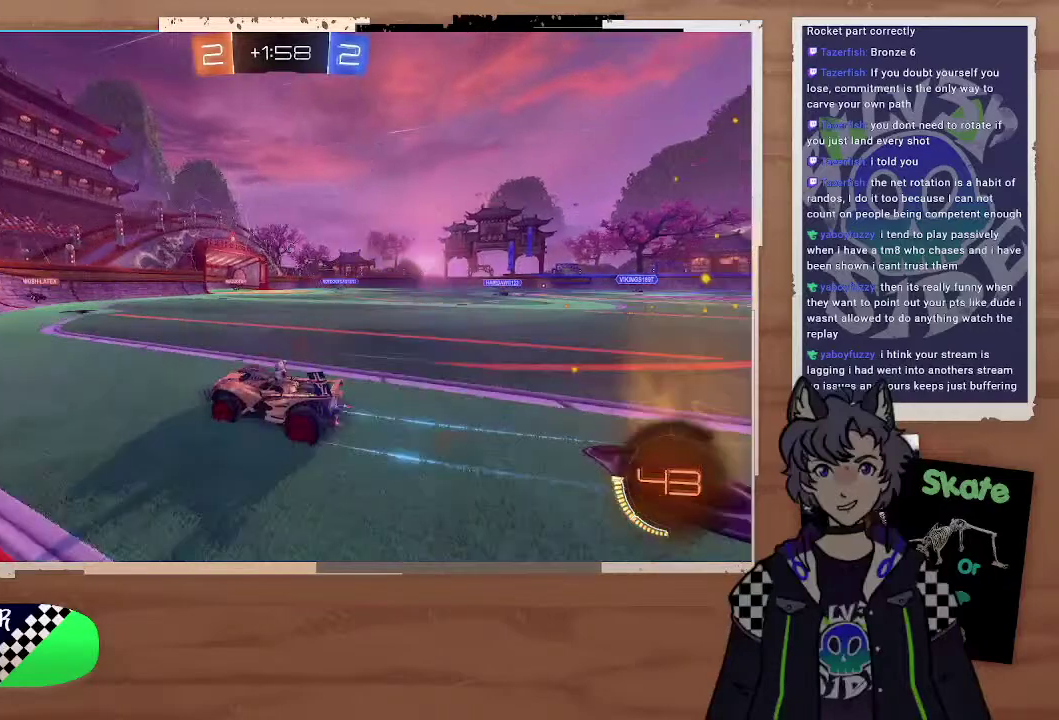
{"buttons": [], "left_stick": "right", "right_stick": "center", "events": [[100, "left_stick", "right"], [200, "R2", "up"], [233, "left_stick", "up-right"], [400, "left_stick", "right"]]}
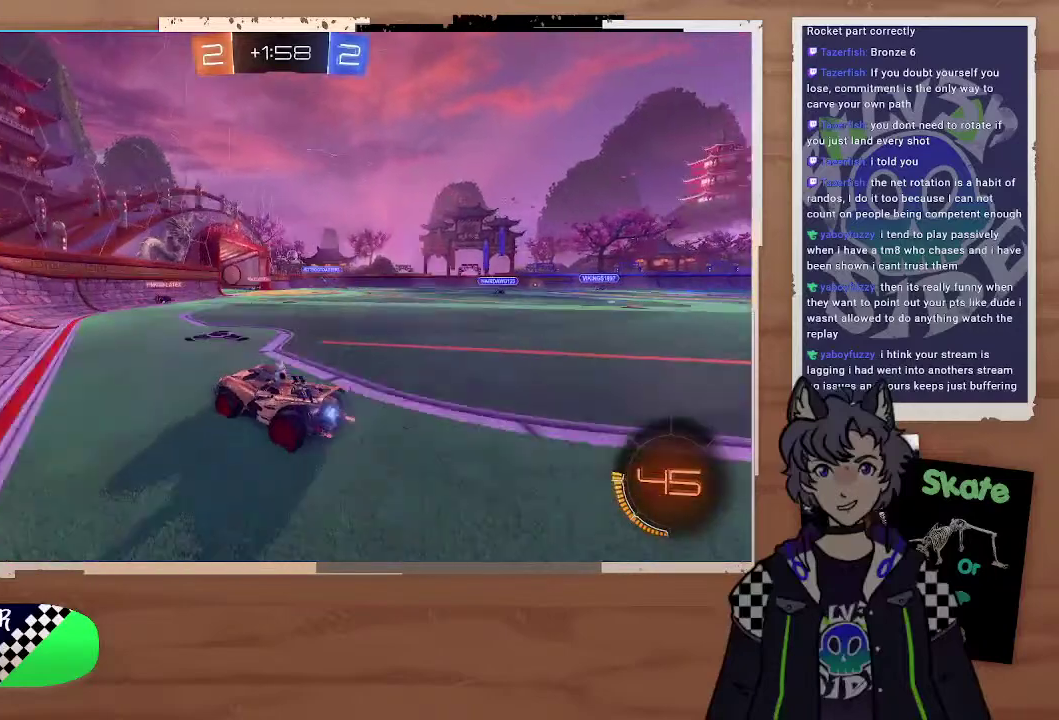
{"buttons": [], "left_stick": "right", "right_stick": "center", "events": []}
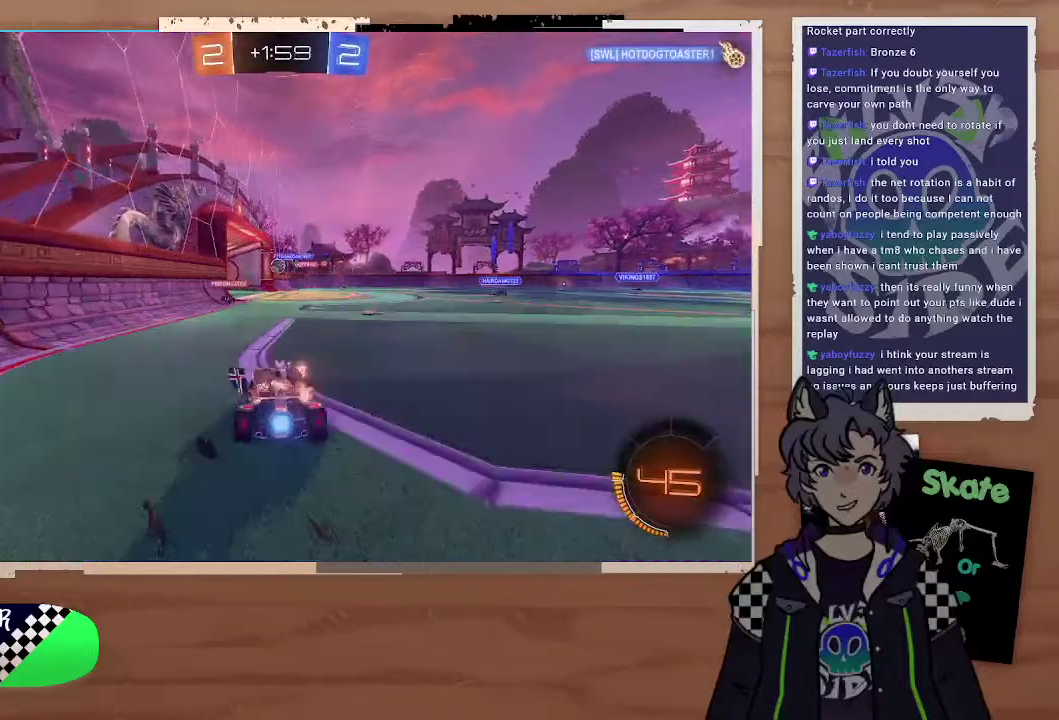
{"buttons": [], "left_stick": "left", "right_stick": "center", "events": [[100, "left_stick", "center"], [300, "left_stick", "left"]]}
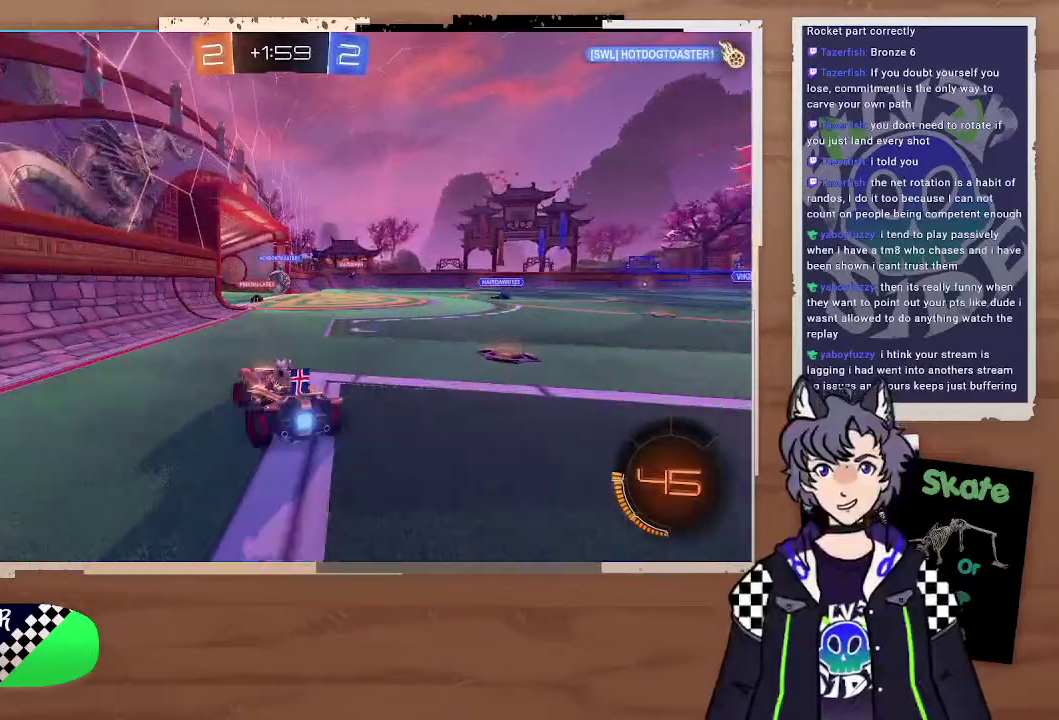
{"buttons": ["R2"], "left_stick": "right", "right_stick": "center", "events": [[100, "left_stick", "center"], [200, "left_stick", "right"], [500, "R2", "down"]]}
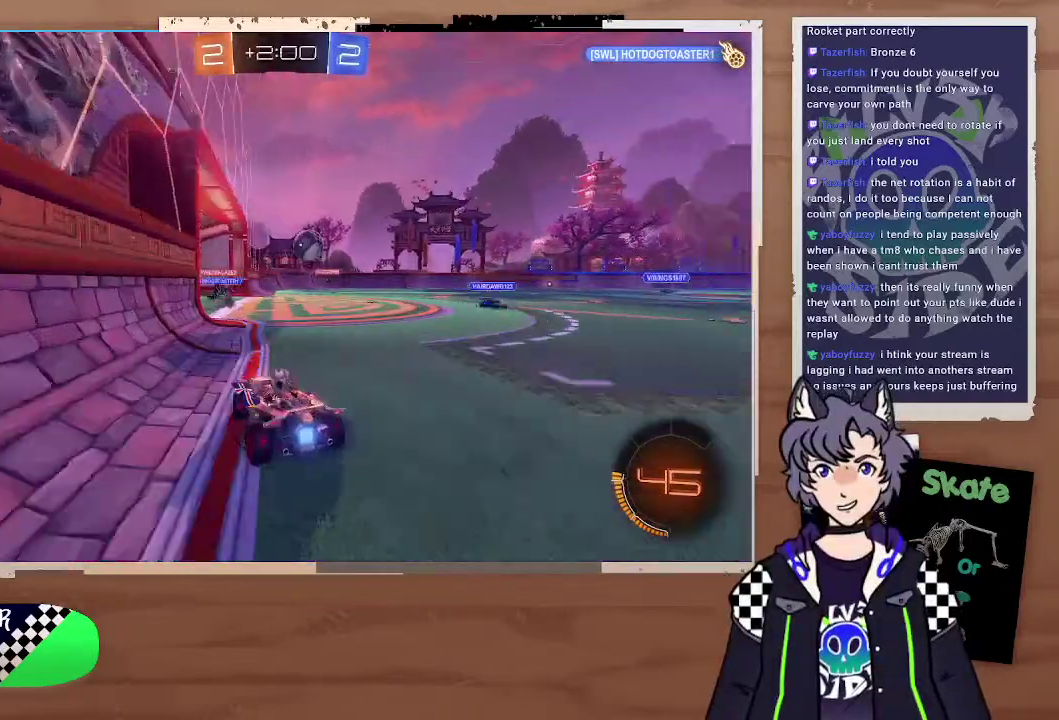
{"buttons": ["R2"], "left_stick": "up-left", "right_stick": "center"}
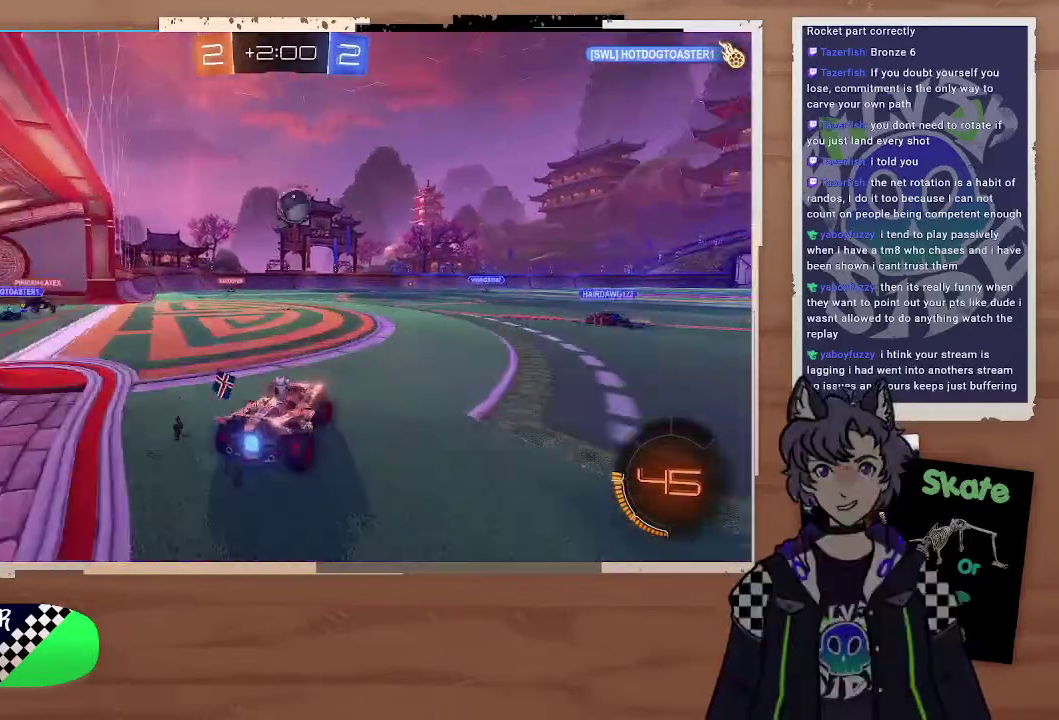
{"buttons": ["R2"], "left_stick": "right", "right_stick": "center"}
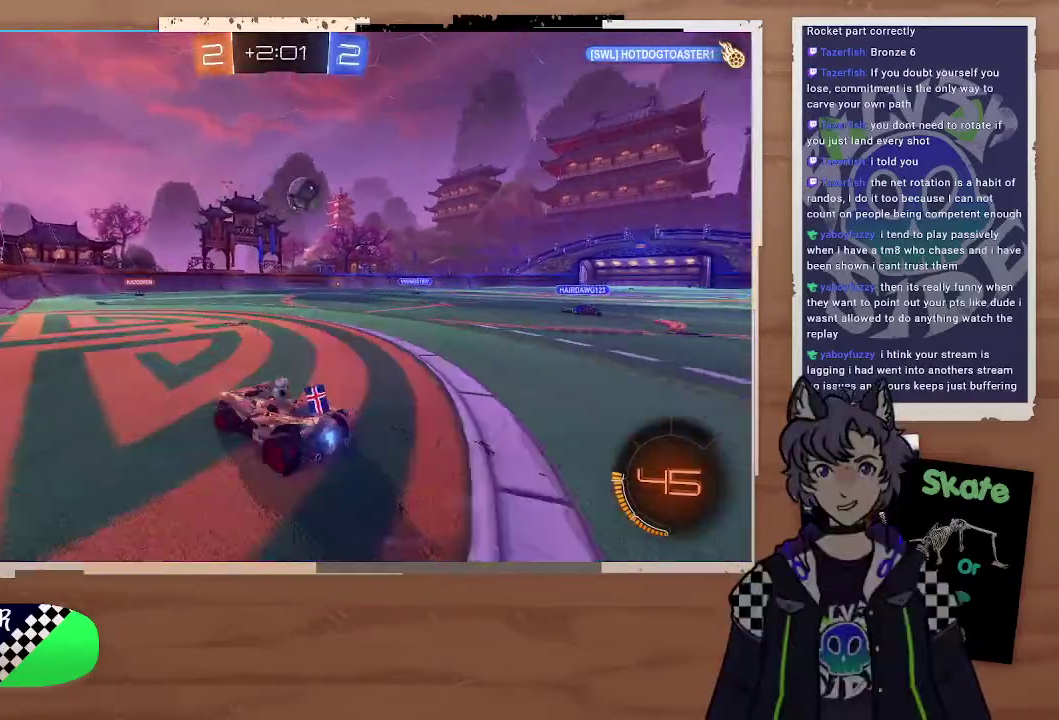
{"buttons": ["R2"], "left_stick": "center", "right_stick": "center", "events": [[100, "left_stick", "left"], [400, "left_stick", "up-right"], [467, "left_stick", "center"]]}